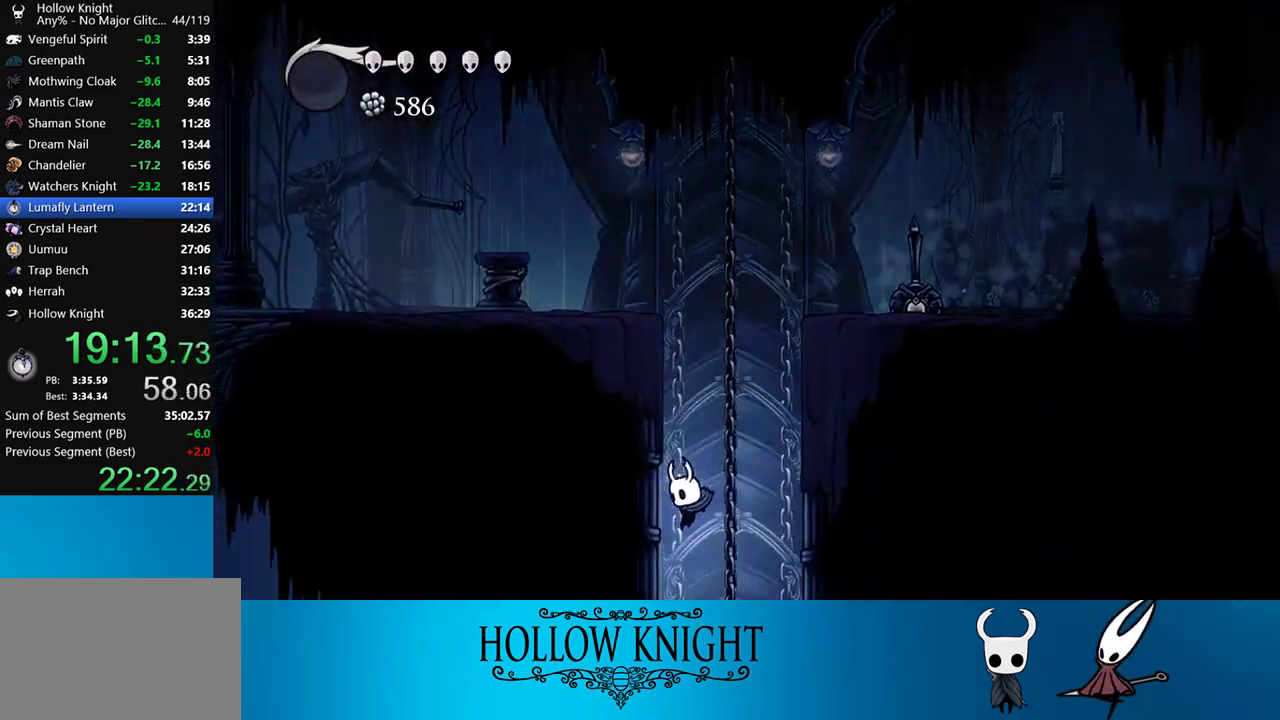
Gameplay with a controller (PlayStation layout); each line is a JSON object with the inputs held at the frame after it. "events" lists button and stick changes between this image and that frame as [ms after this image, input, new state], when the widget could be followed in between. Not read: L3 R3 left_stick.
{"buttons": ["DPAD_LEFT"], "right_stick": "center", "events": [[350, "DPAD_LEFT", "down"]]}
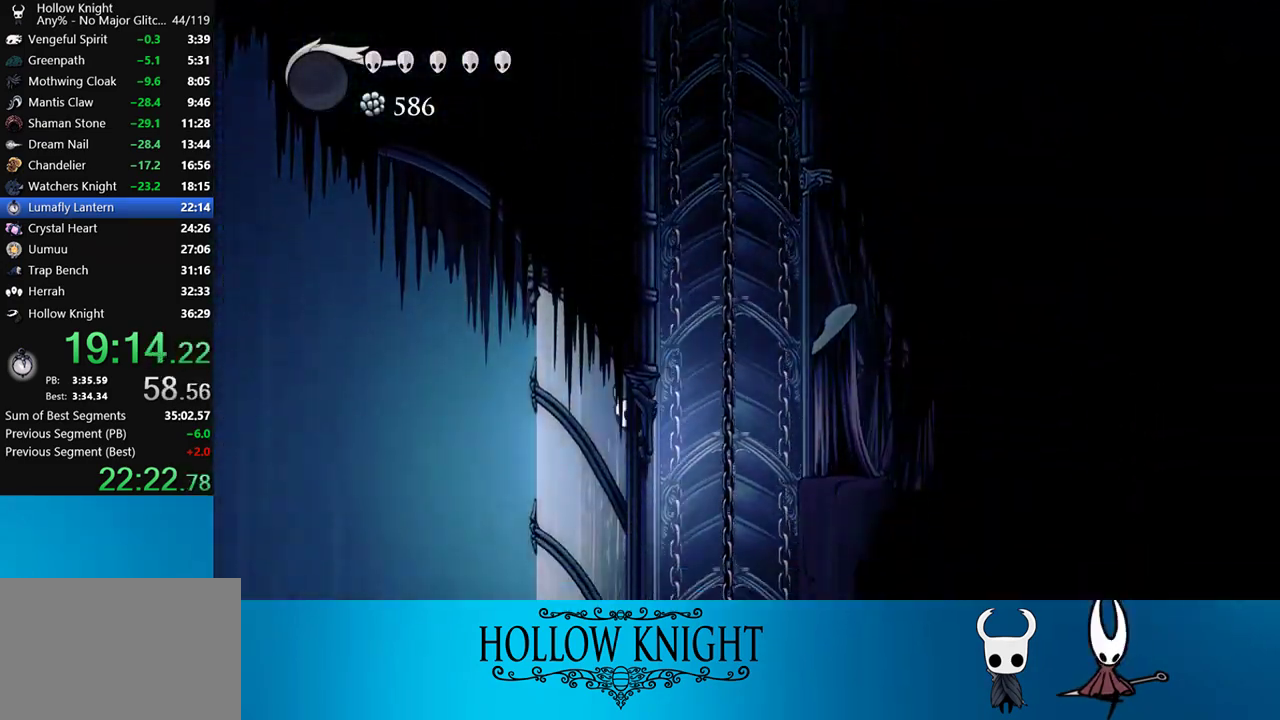
{"buttons": [], "right_stick": "center", "events": [[183, "SELECT", "down"], [217, "DPAD_LEFT", "up"], [317, "SELECT", "up"]]}
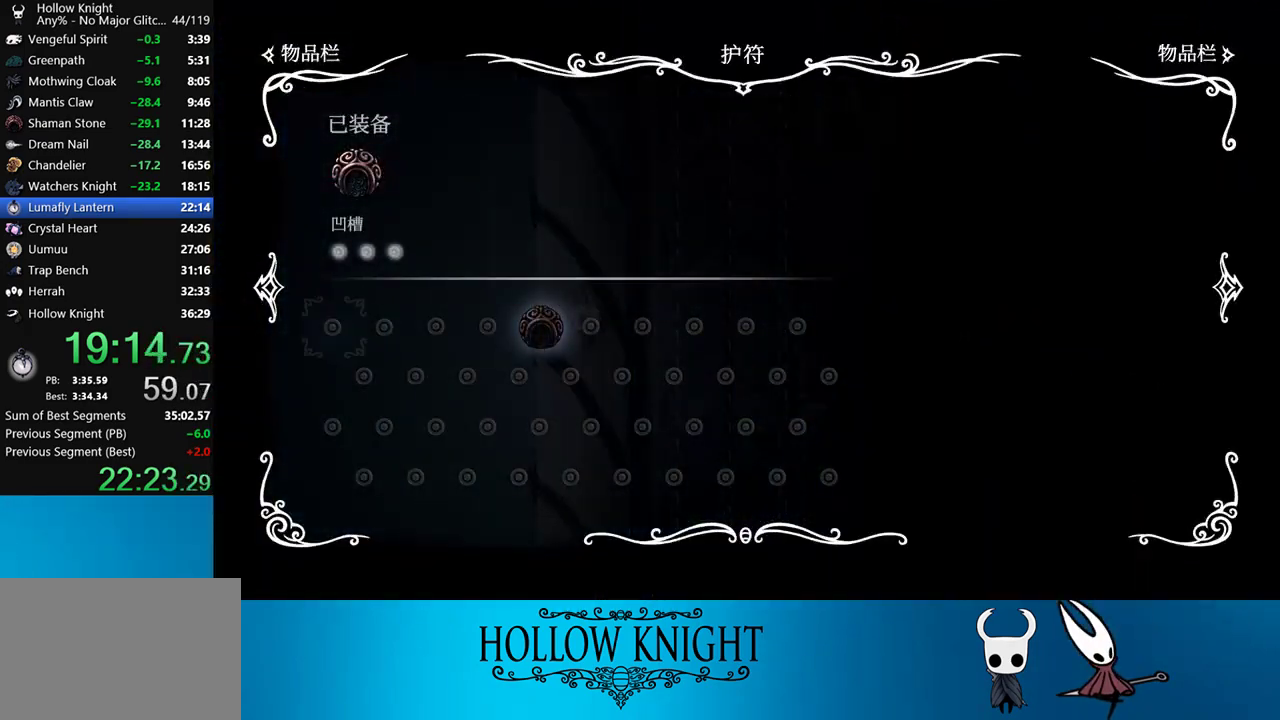
{"buttons": [], "right_stick": "center", "events": []}
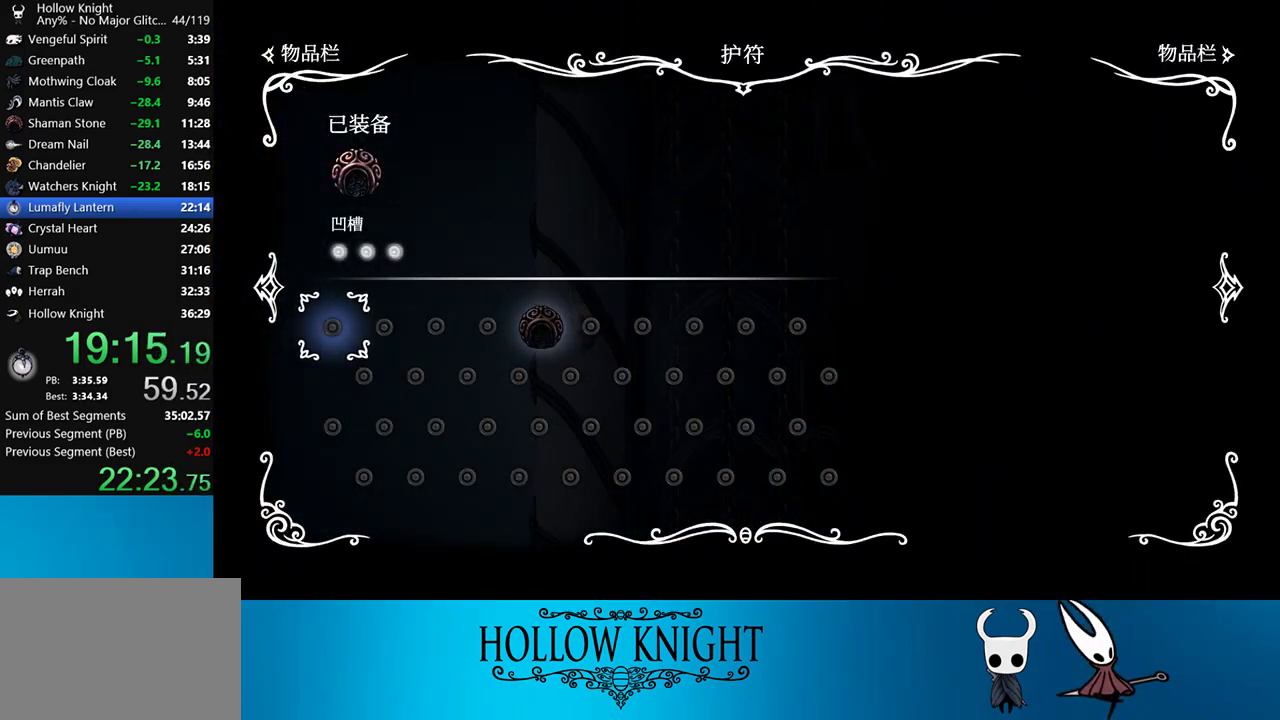
{"buttons": [], "right_stick": "center", "events": []}
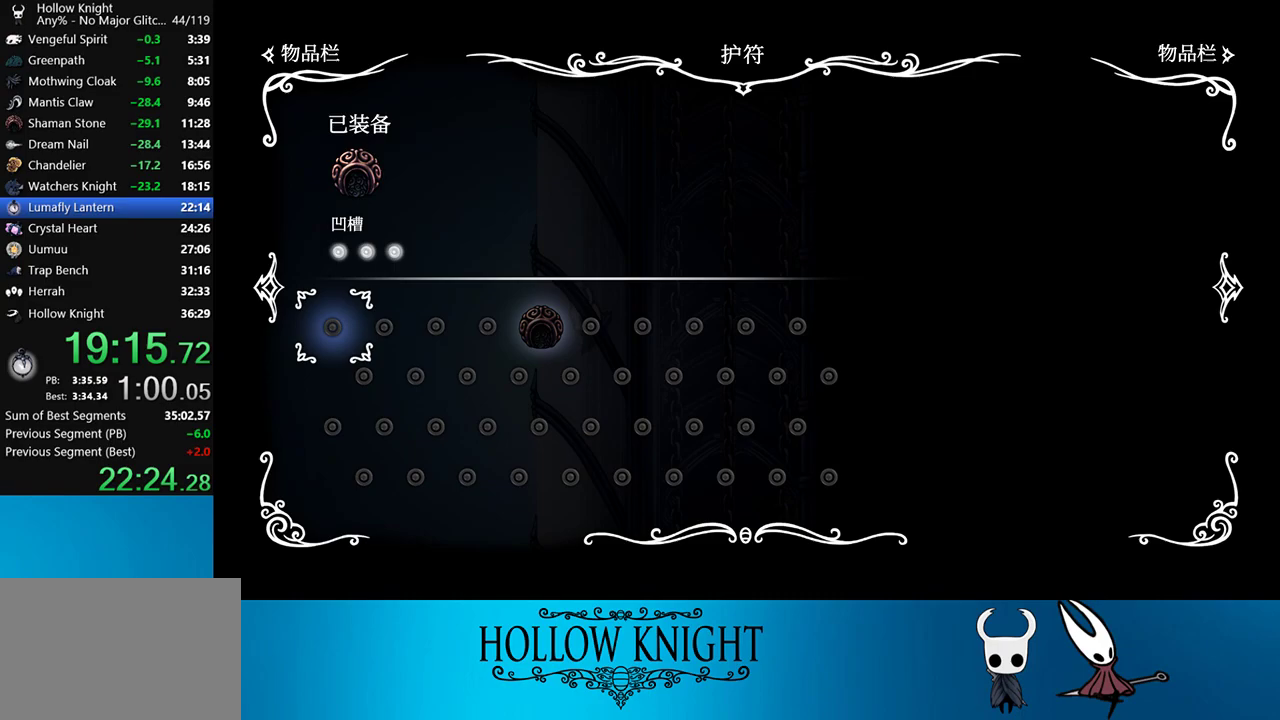
{"buttons": [], "right_stick": "center", "events": []}
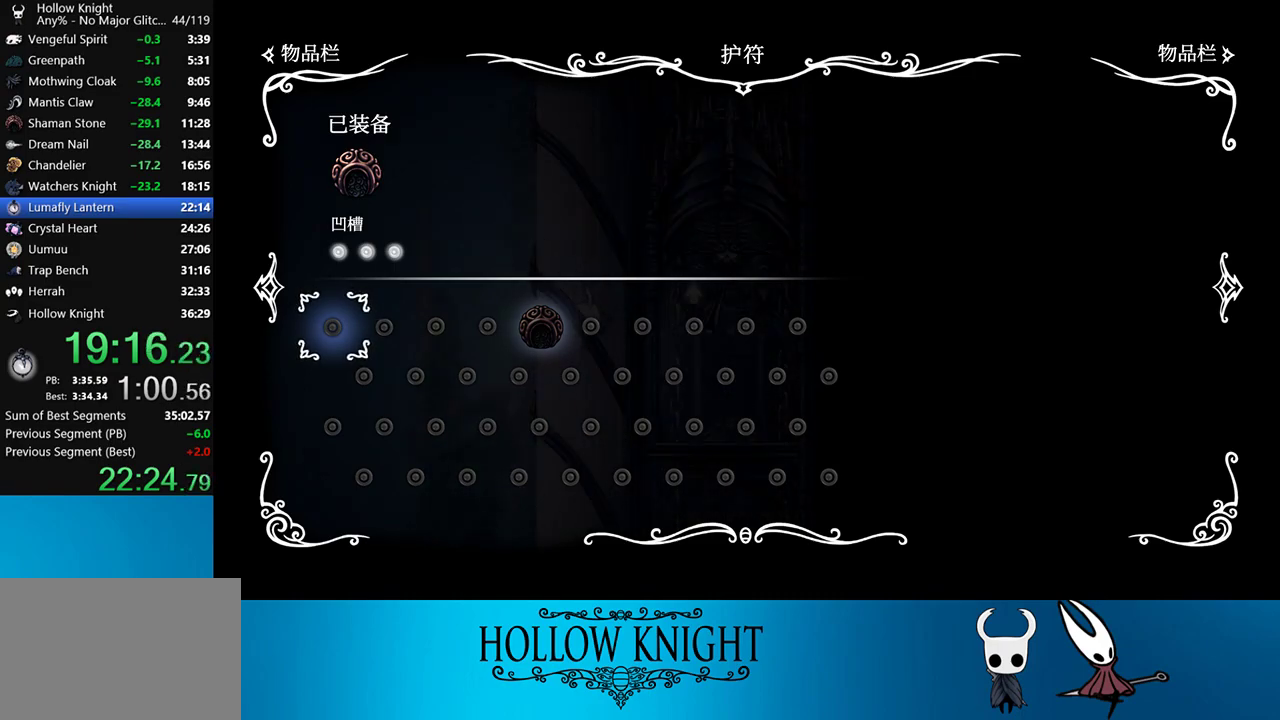
{"buttons": ["DPAD_RIGHT"], "right_stick": "center", "events": [[200, "DPAD_RIGHT", "down"], [200, "SELECT", "down"], [283, "SELECT", "up"]]}
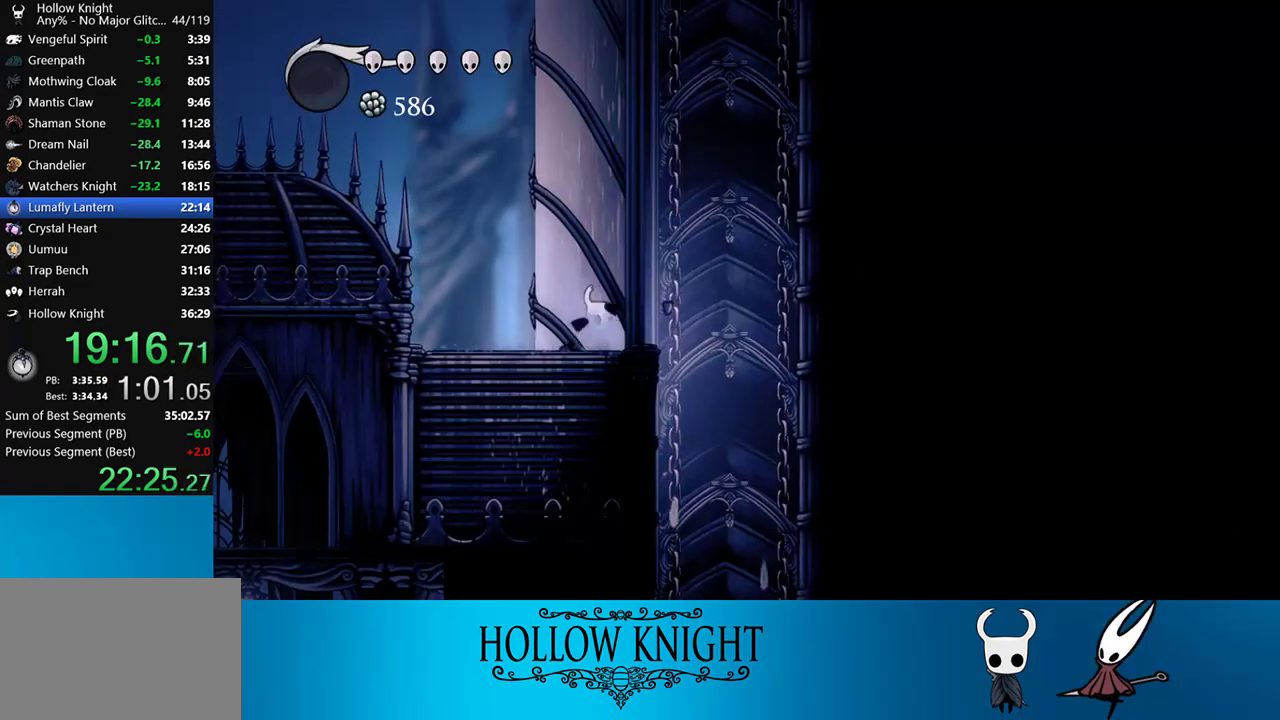
{"buttons": ["DPAD_RIGHT"], "right_stick": "center", "events": []}
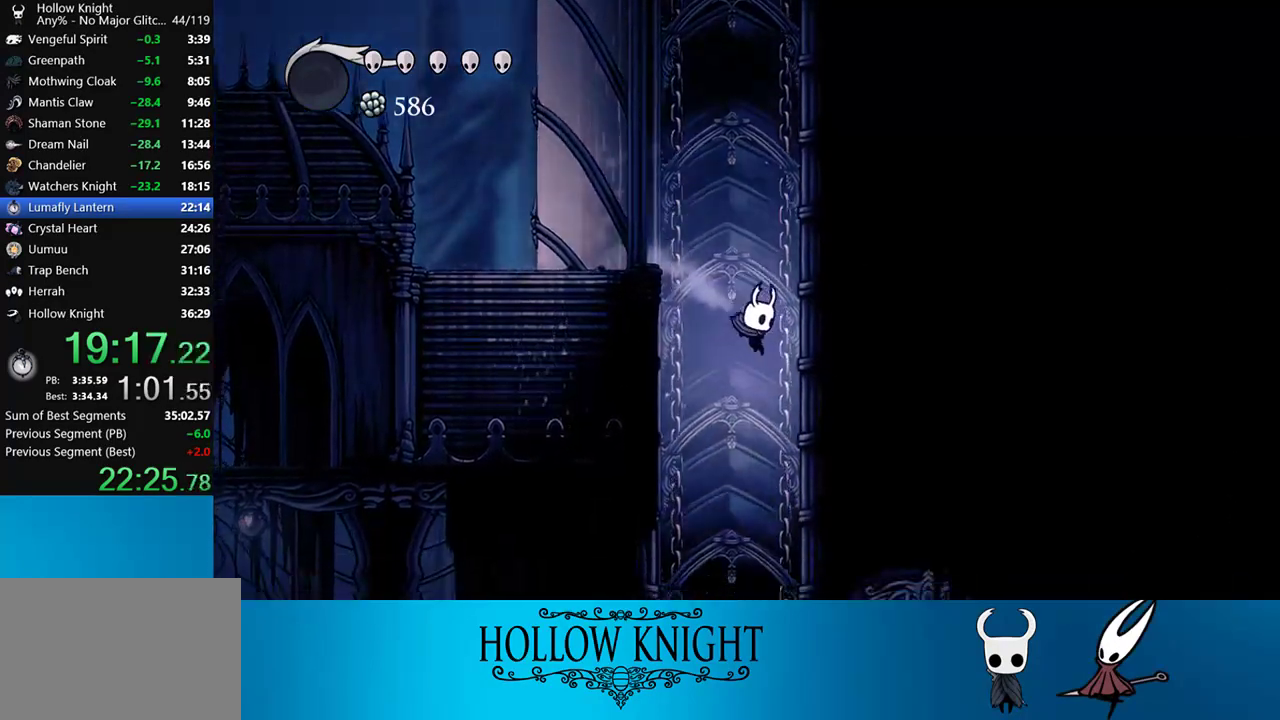
{"buttons": ["DPAD_RIGHT"], "right_stick": "center", "events": [[67, "DPAD_RIGHT", "up"], [417, "DPAD_RIGHT", "down"]]}
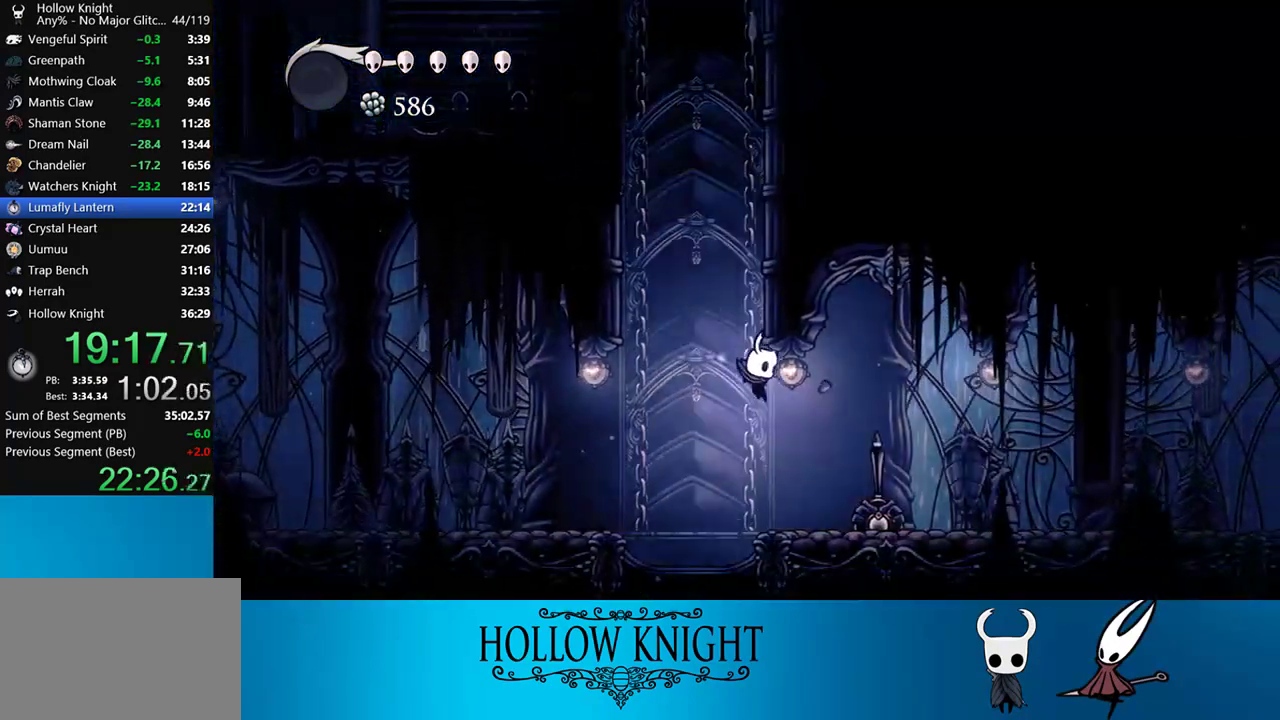
{"buttons": ["DPAD_RIGHT"], "right_stick": "center", "events": [[83, "R2", "down"], [317, "R2", "up"]]}
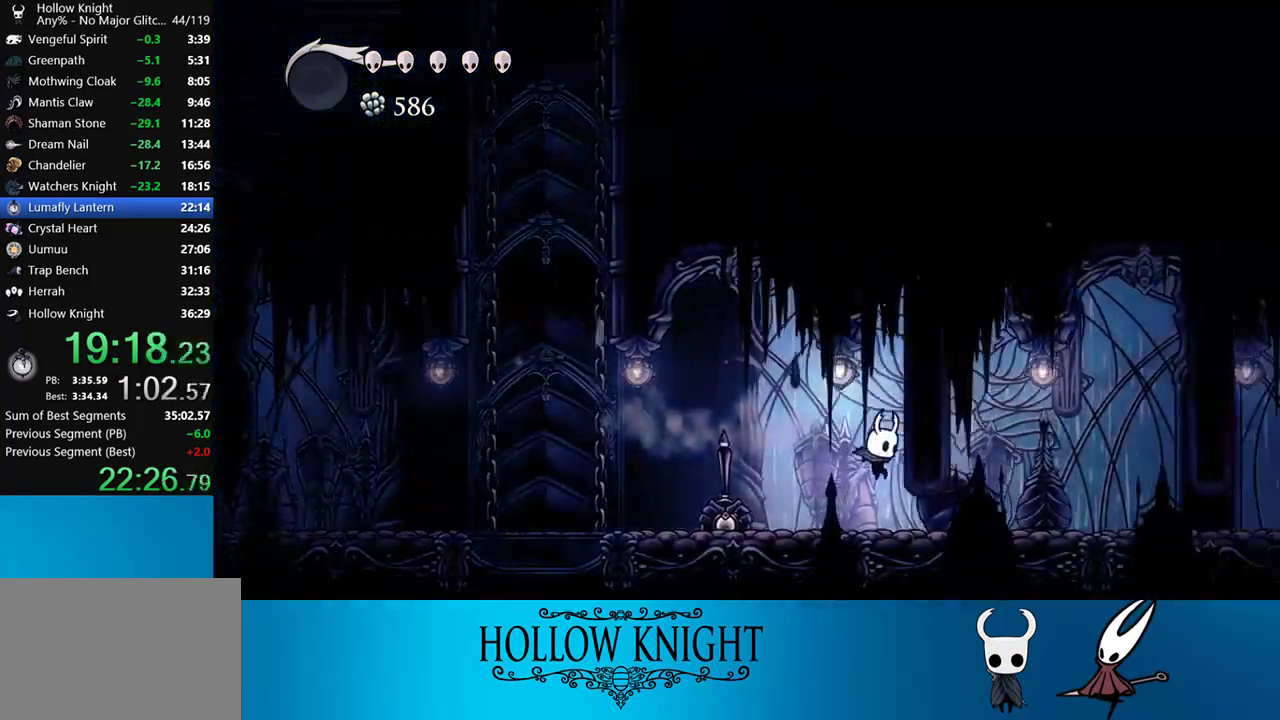
{"buttons": ["DPAD_RIGHT"], "right_stick": "center", "events": [[150, "R2", "down"], [433, "R2", "up"]]}
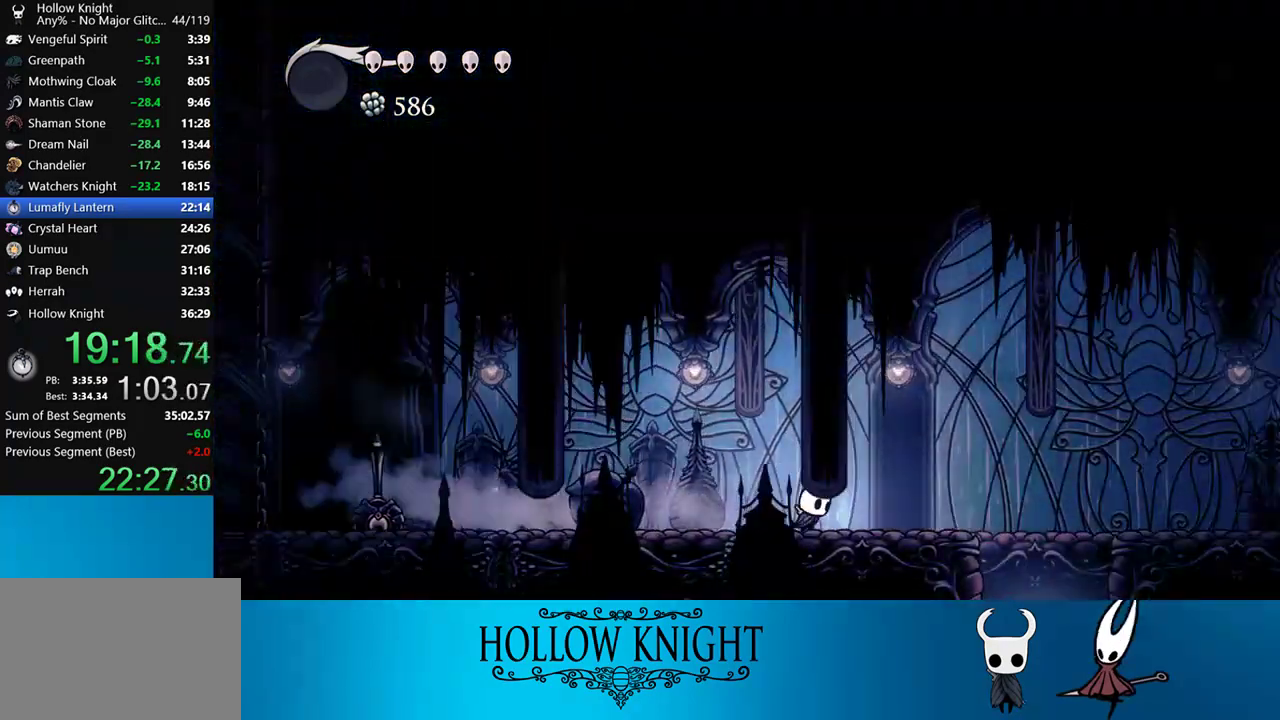
{"buttons": ["DPAD_RIGHT", "SELECT"], "right_stick": "center", "events": [[183, "R2", "down"], [350, "R2", "up"], [483, "SELECT", "down"]]}
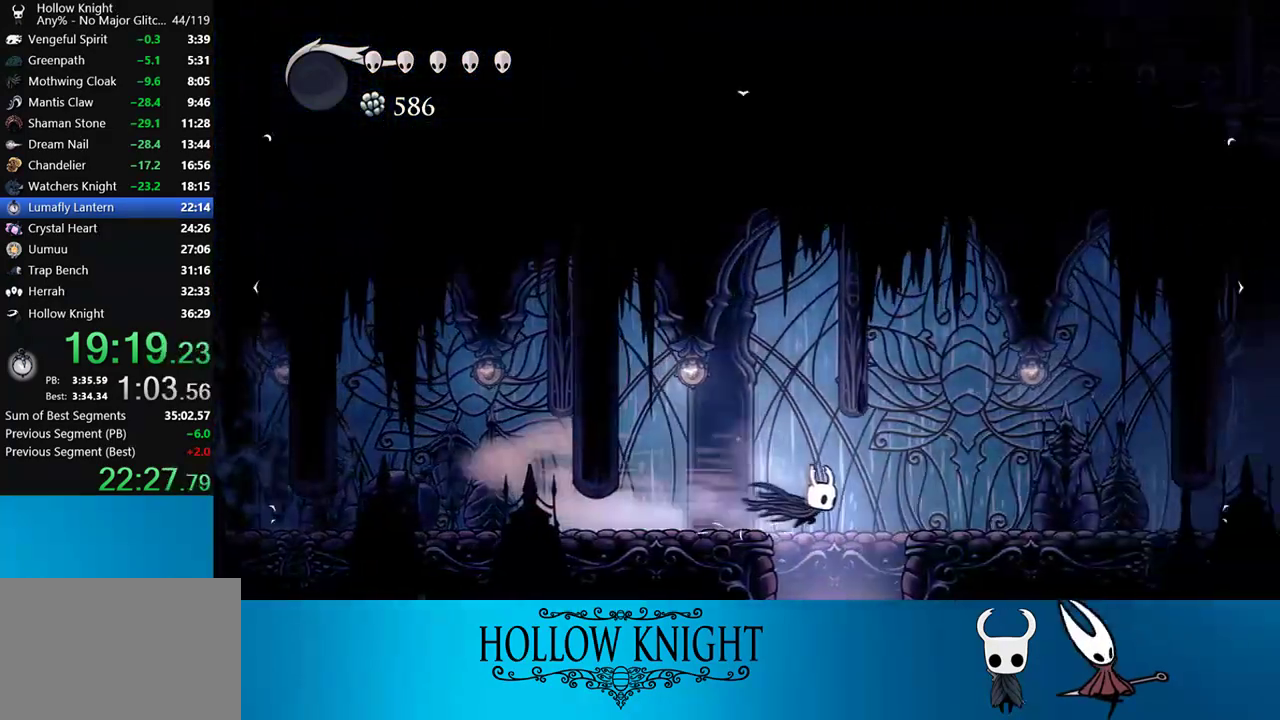
{"buttons": [], "right_stick": "center", "events": [[83, "DPAD_RIGHT", "up"], [217, "SELECT", "up"]]}
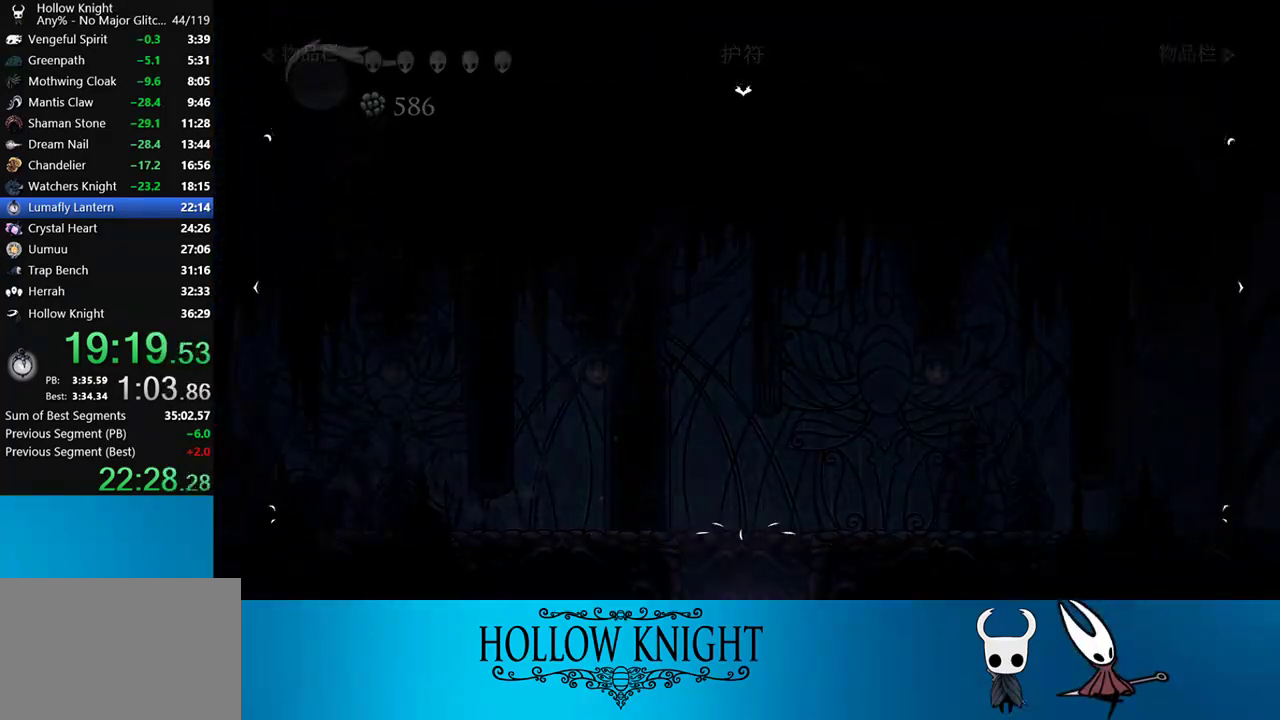
{"buttons": [], "right_stick": "center", "events": []}
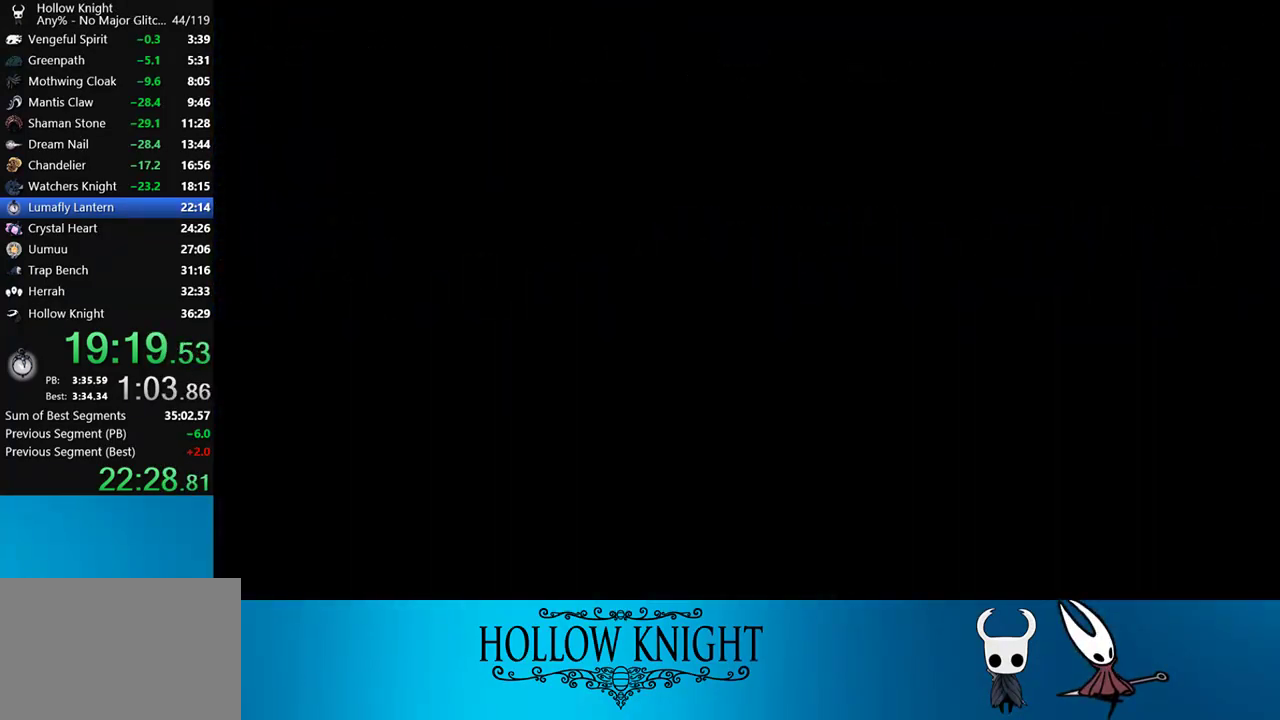
{"buttons": ["DPAD_LEFT"], "right_stick": "center", "events": [[250, "DPAD_LEFT", "down"]]}
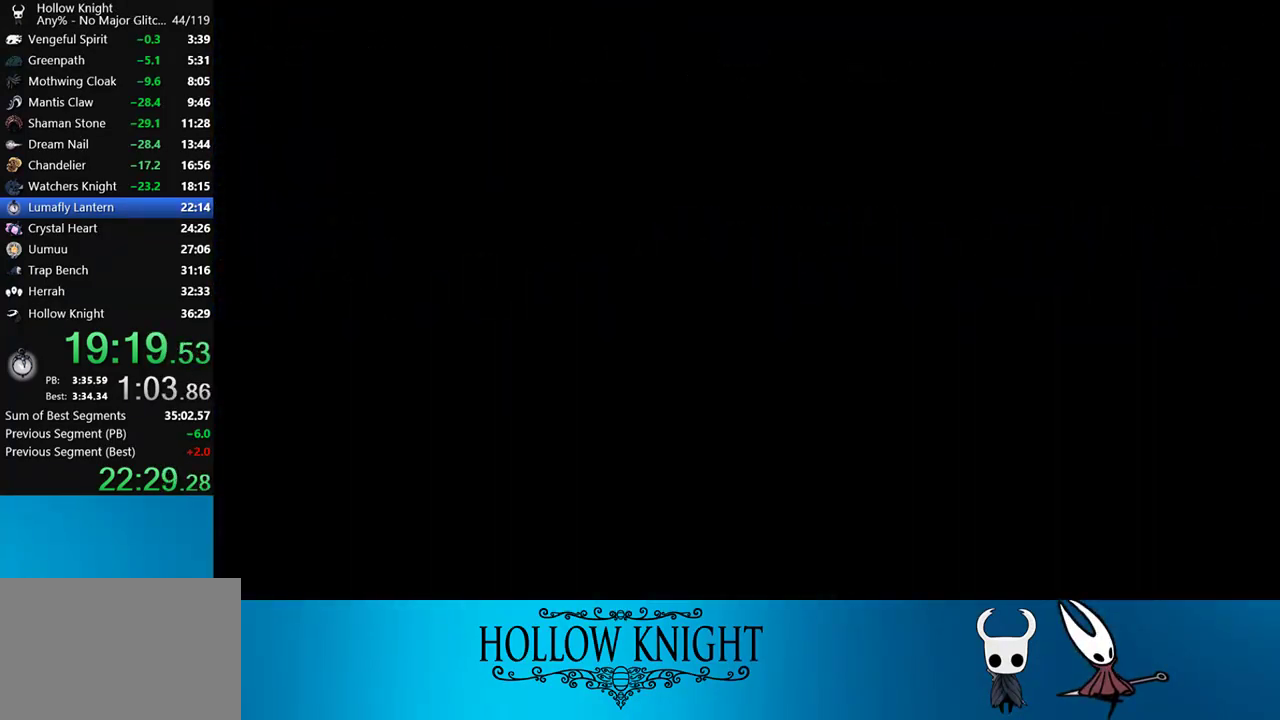
{"buttons": ["DPAD_LEFT"], "right_stick": "center", "events": []}
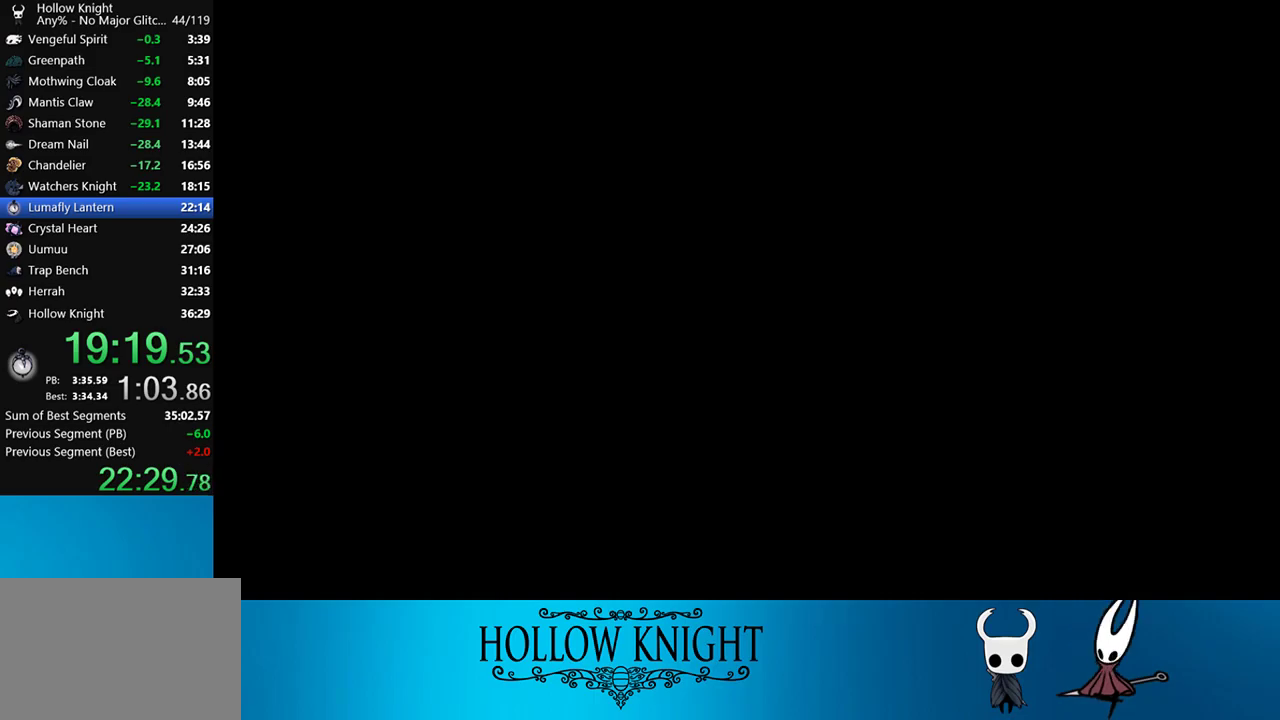
{"buttons": ["DPAD_LEFT"], "right_stick": "center", "events": []}
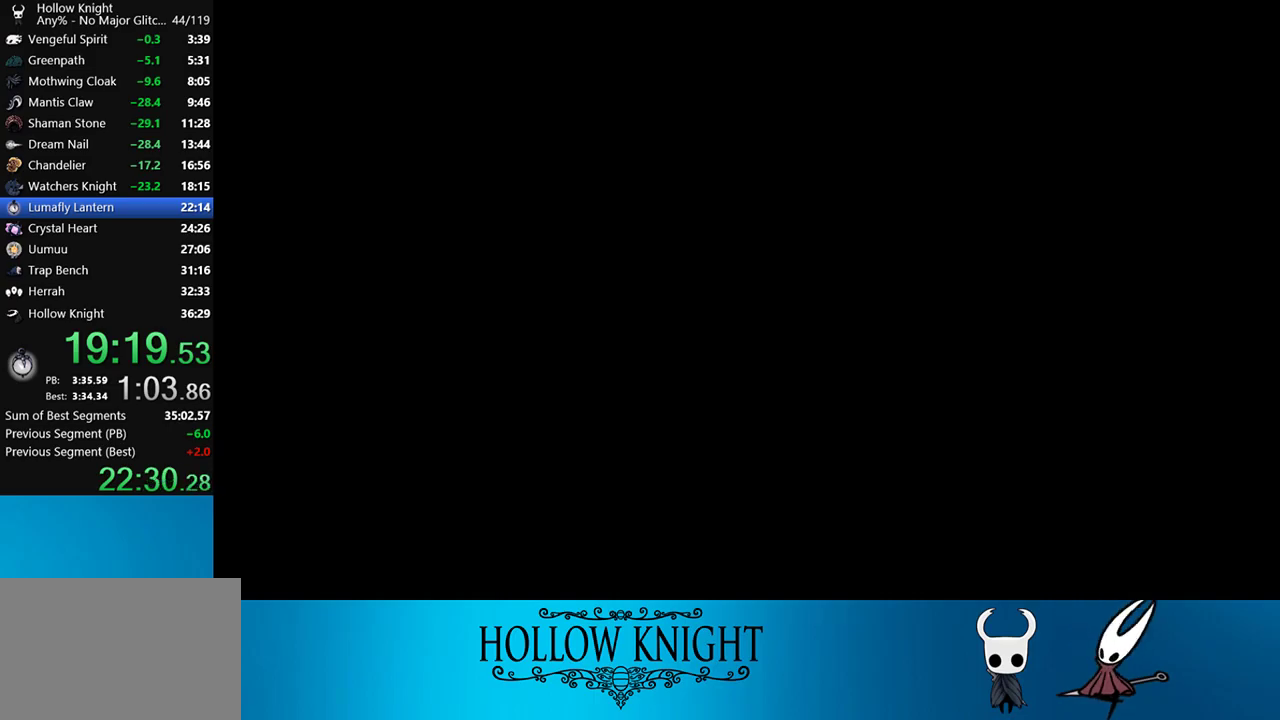
{"buttons": ["DPAD_LEFT"], "right_stick": "center", "events": []}
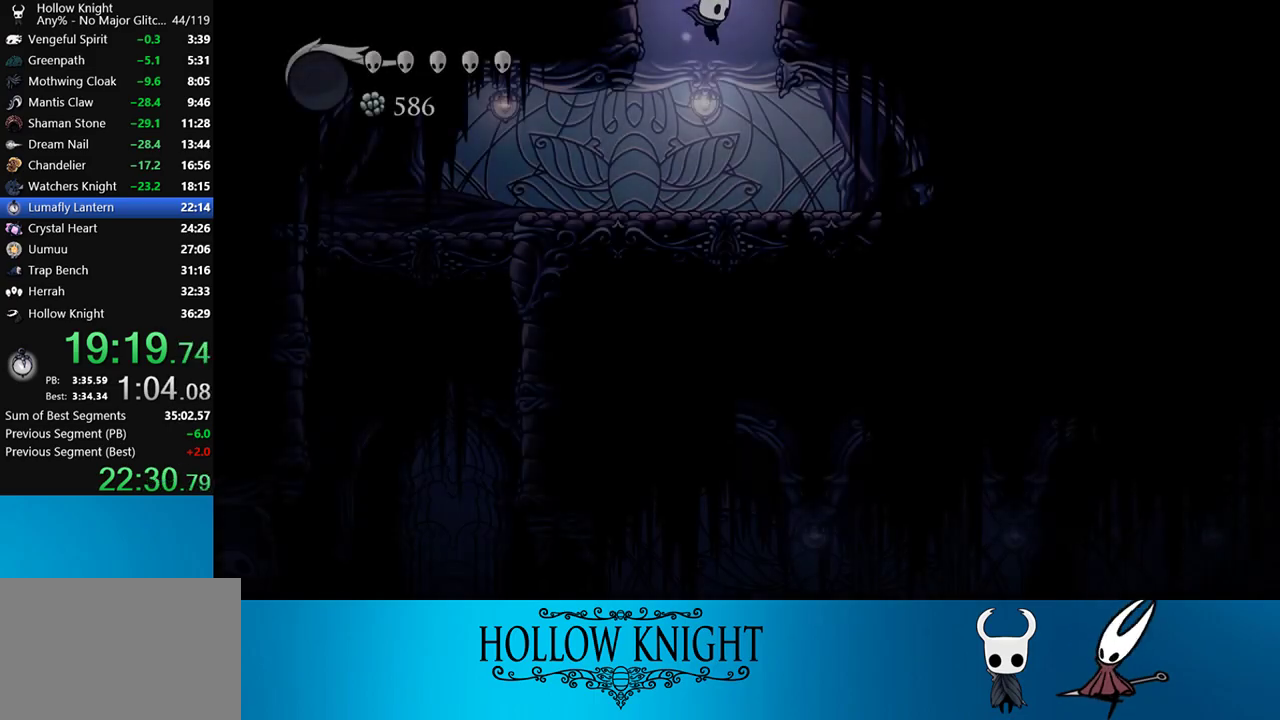
{"buttons": ["DPAD_LEFT"], "right_stick": "center", "events": [[283, "R2", "down"], [417, "R2", "up"]]}
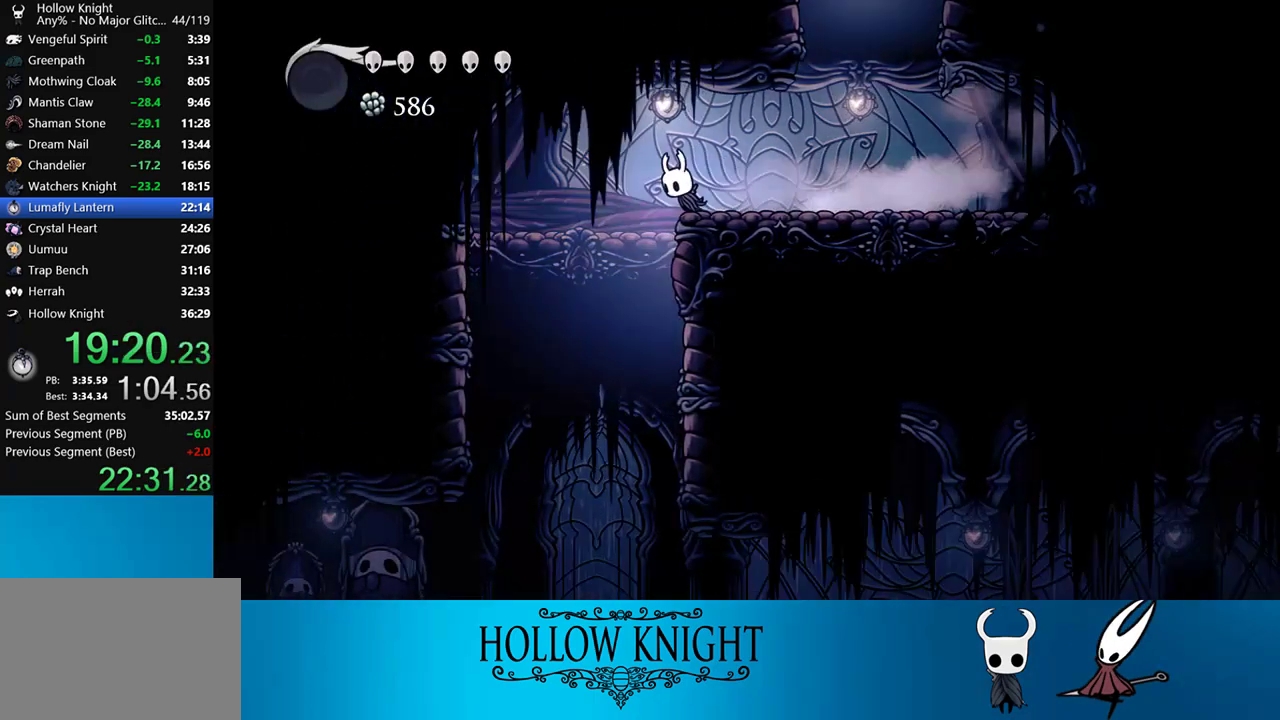
{"buttons": ["DPAD_LEFT"], "right_stick": "center", "events": []}
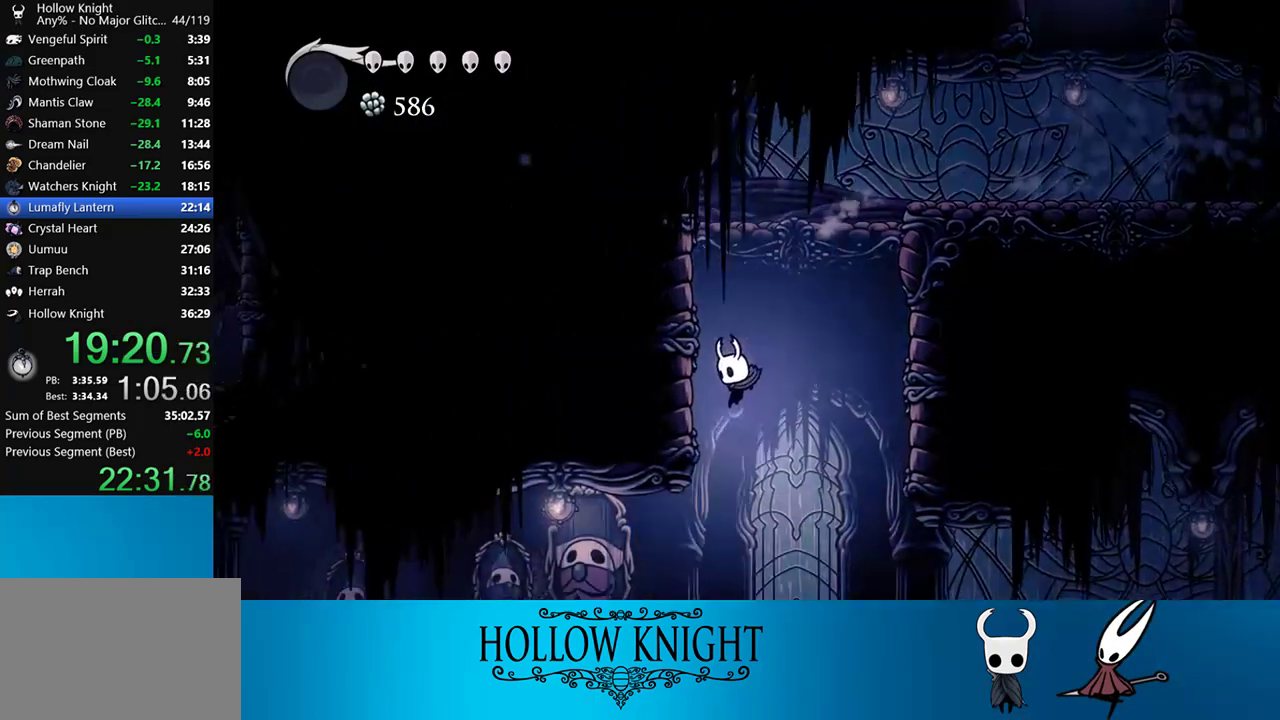
{"buttons": ["DPAD_LEFT"], "right_stick": "center", "events": [[217, "R2", "down"], [450, "R2", "up"]]}
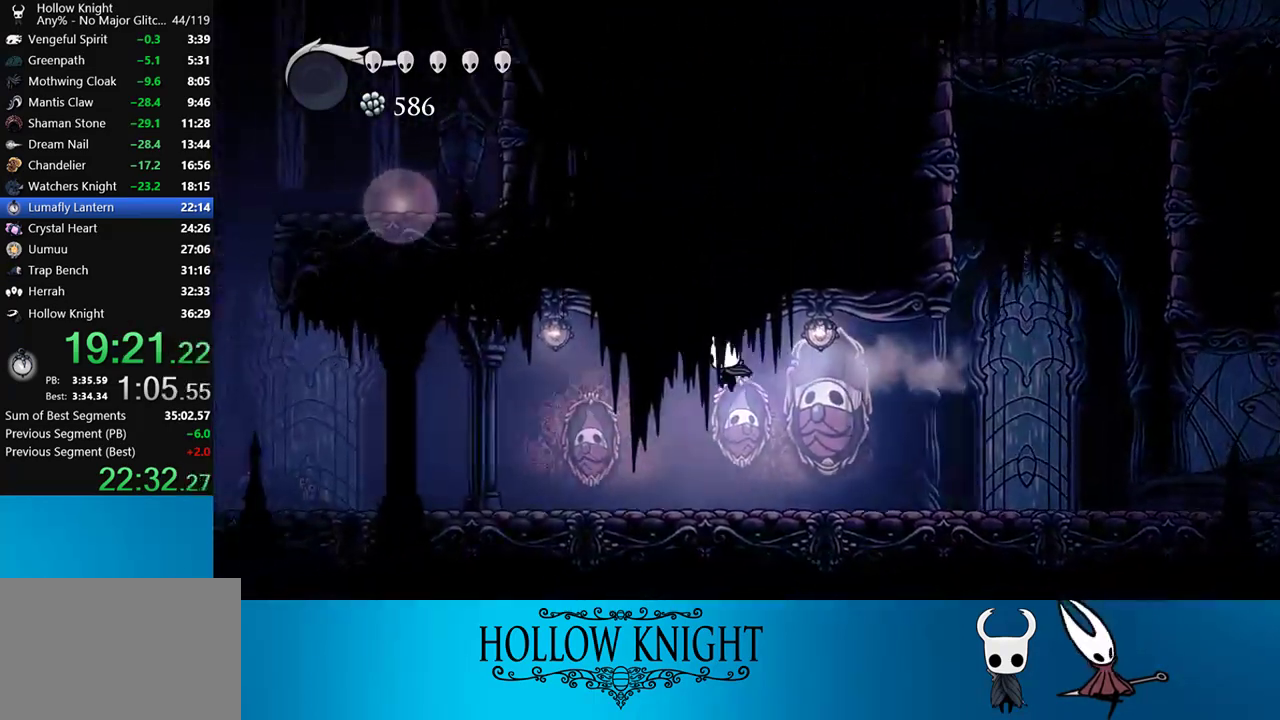
{"buttons": ["R2", "DPAD_LEFT"], "right_stick": "center", "events": [[267, "R2", "down"]]}
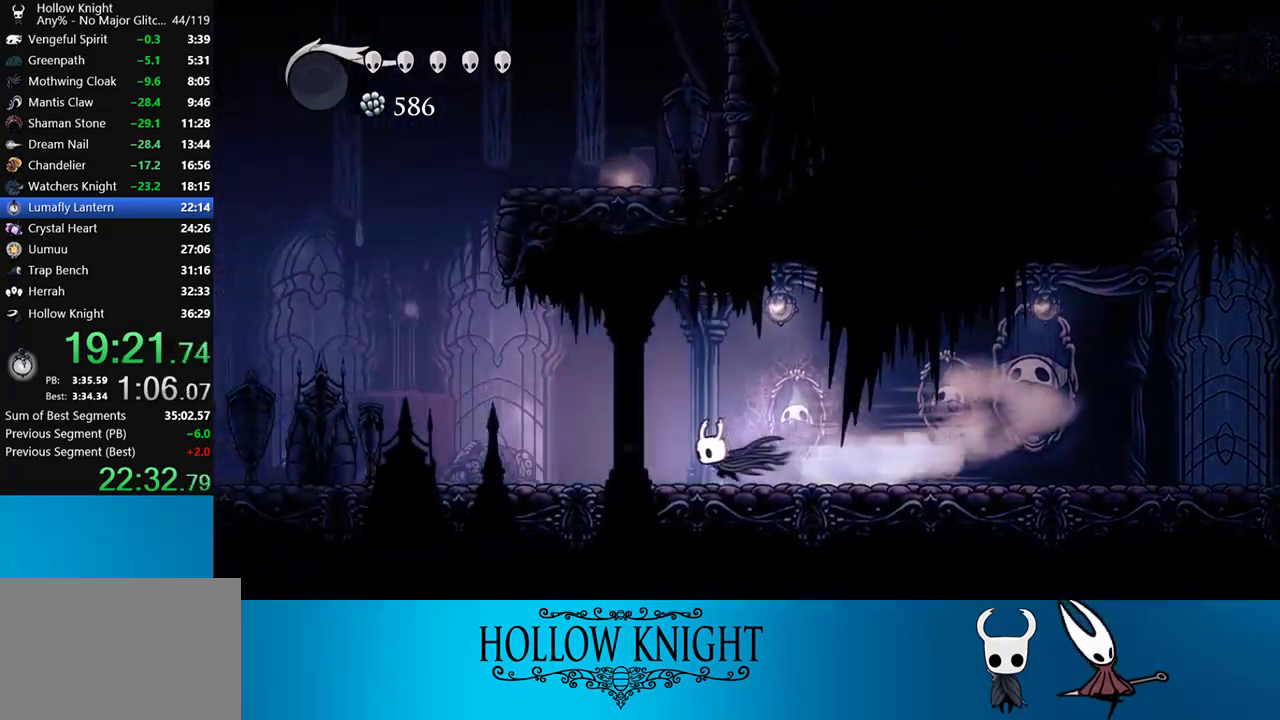
{"buttons": ["R2", "DPAD_LEFT"], "right_stick": "center", "events": [[33, "R2", "up"], [333, "R2", "down"]]}
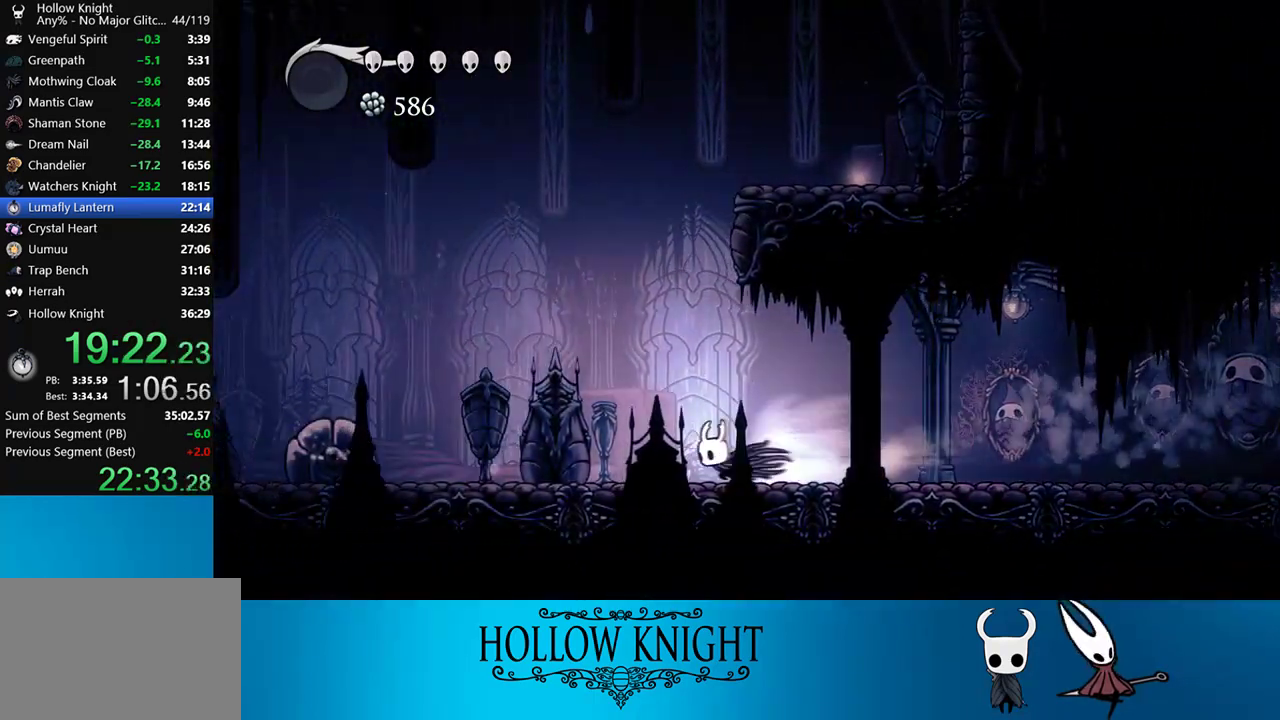
{"buttons": ["SQUARE", "DPAD_LEFT"], "right_stick": "center", "events": [[133, "R2", "up"], [483, "SQUARE", "down"]]}
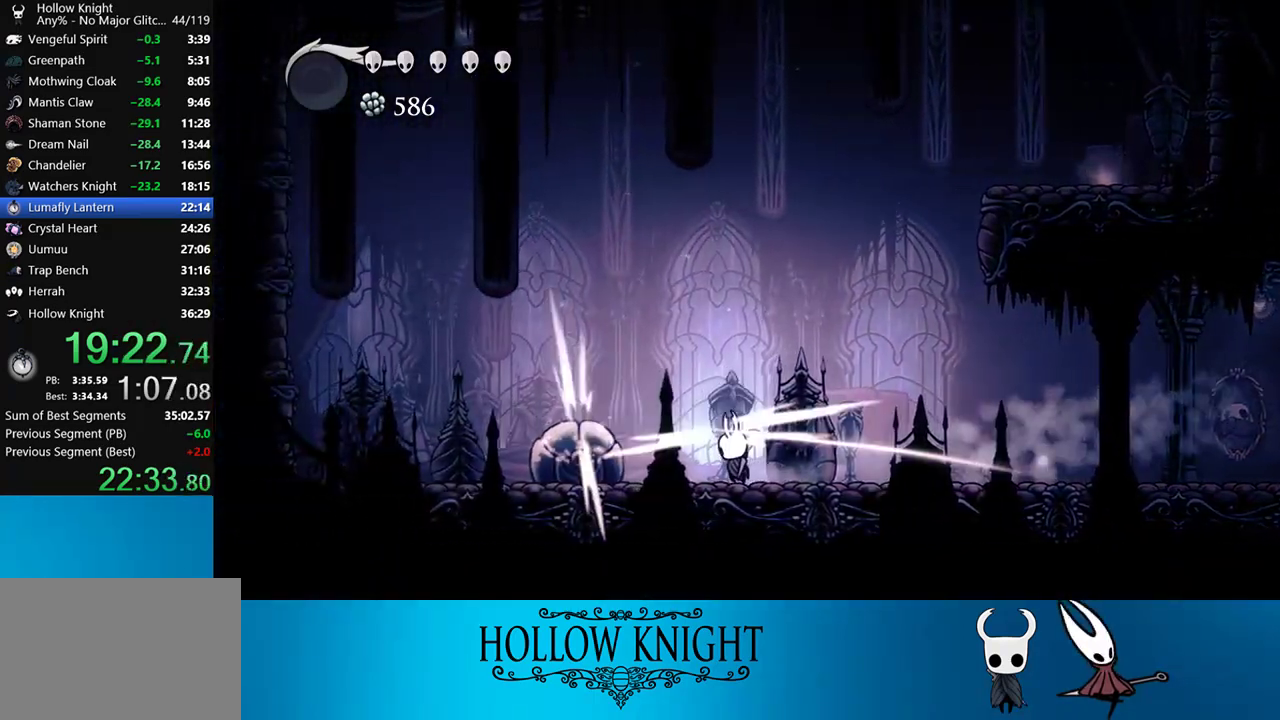
{"buttons": ["DPAD_LEFT"], "right_stick": "center", "events": [[100, "SQUARE", "up"], [233, "CROSS", "down"], [383, "CROSS", "up"]]}
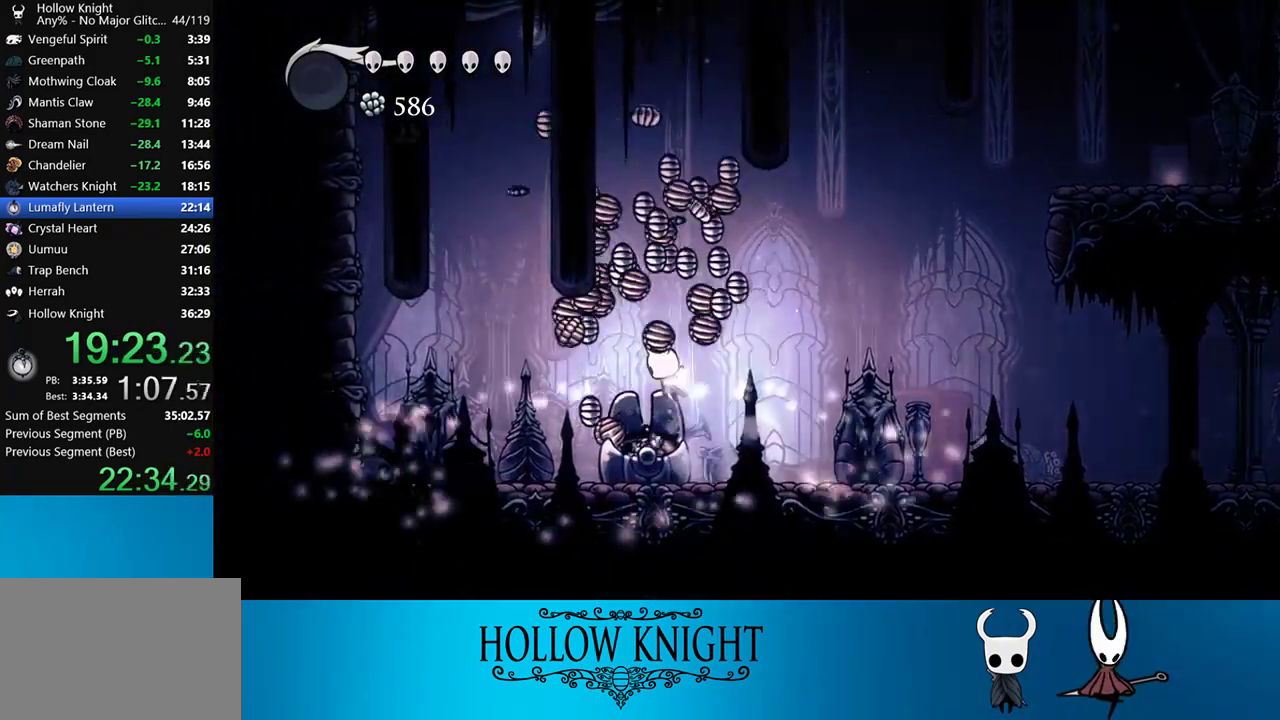
{"buttons": ["DPAD_LEFT"], "right_stick": "center", "events": [[33, "R2", "down"], [217, "R2", "up"]]}
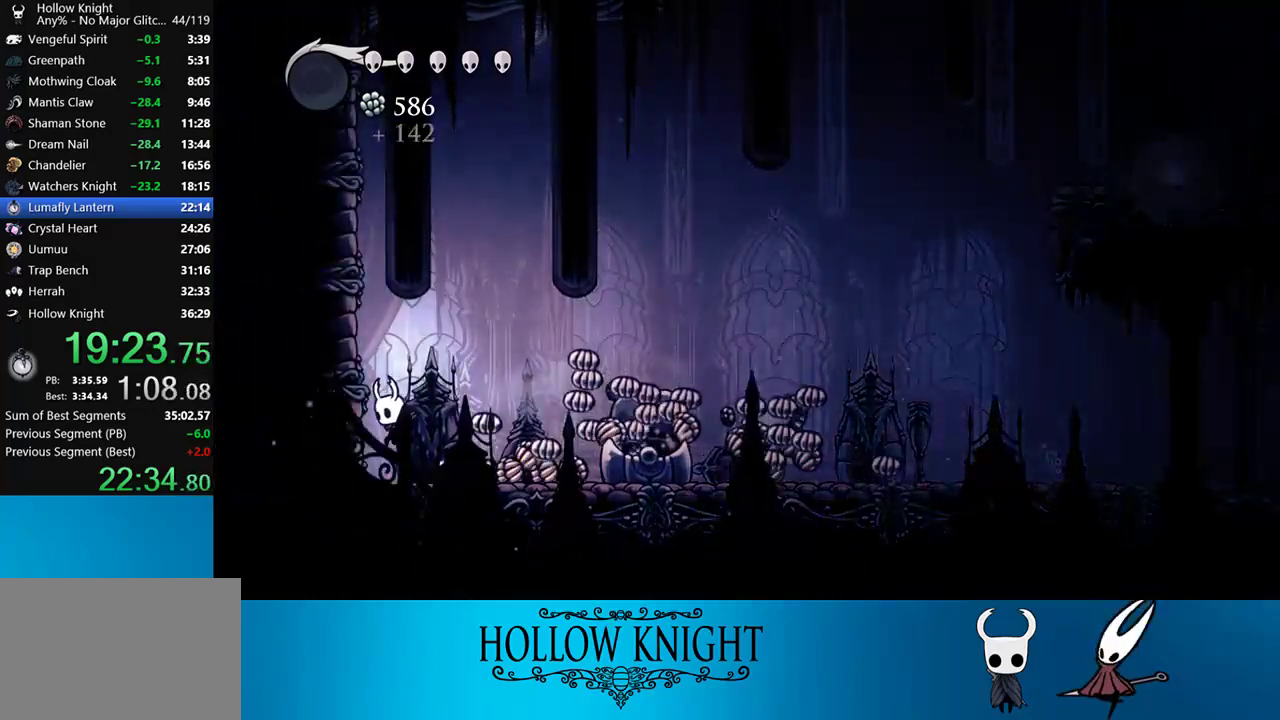
{"buttons": ["R2", "DPAD_RIGHT"], "right_stick": "center", "events": [[150, "DPAD_LEFT", "up"], [400, "DPAD_RIGHT", "down"], [467, "R2", "down"]]}
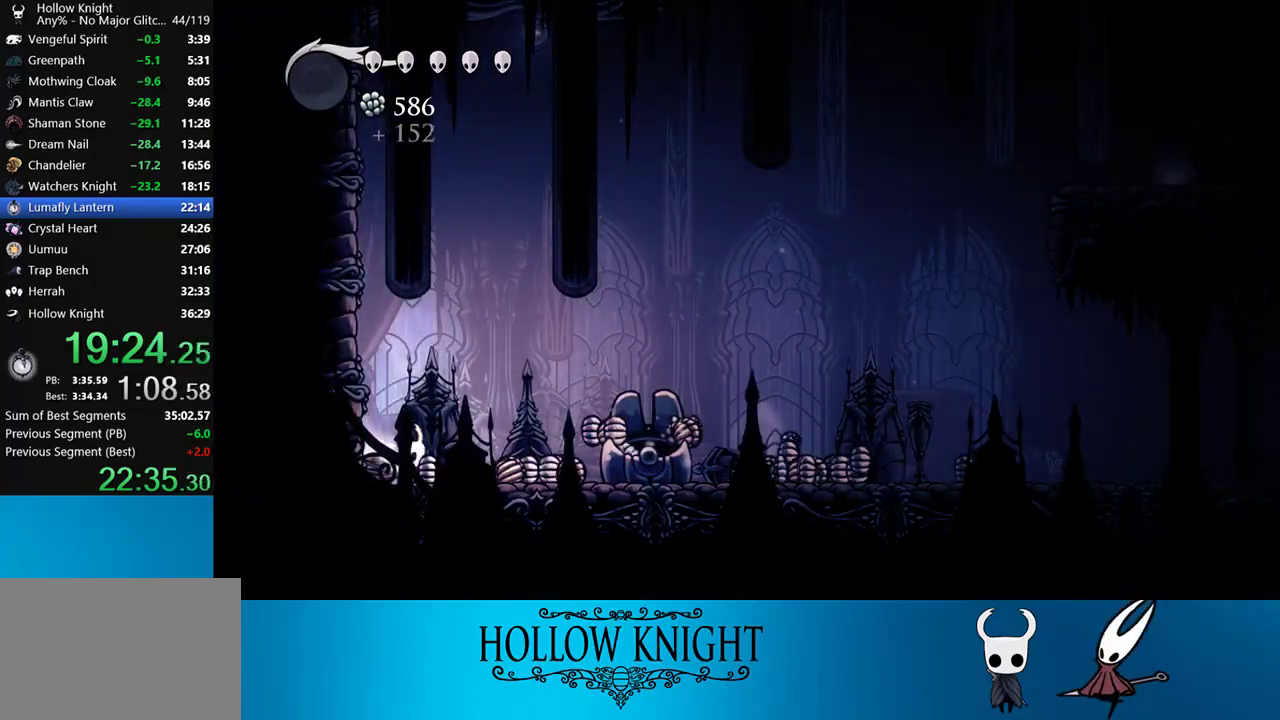
{"buttons": ["DPAD_RIGHT"], "right_stick": "center", "events": [[150, "R2", "up"], [317, "CROSS", "down"], [417, "CROSS", "up"]]}
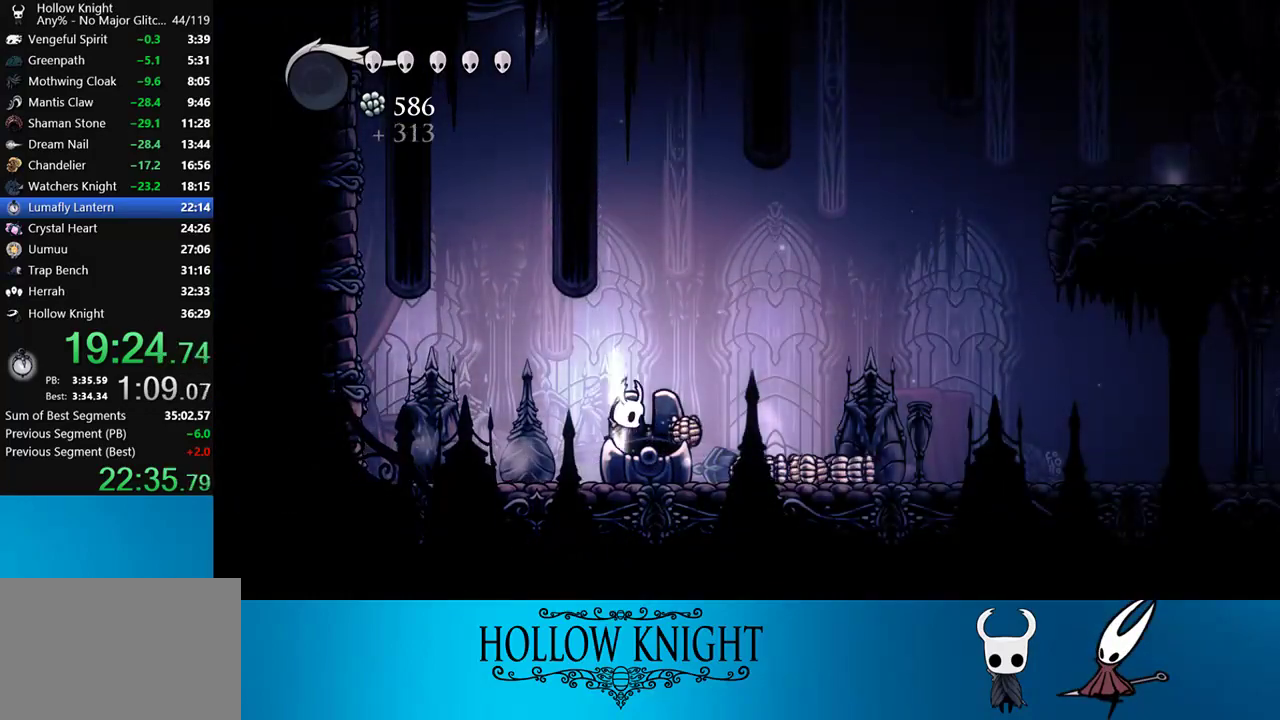
{"buttons": ["DPAD_RIGHT"], "right_stick": "center", "events": [[217, "DPAD_LEFT", "down"], [217, "DPAD_RIGHT", "up"], [383, "CROSS", "down"], [383, "DPAD_LEFT", "up"], [383, "DPAD_RIGHT", "down"], [483, "CROSS", "up"]]}
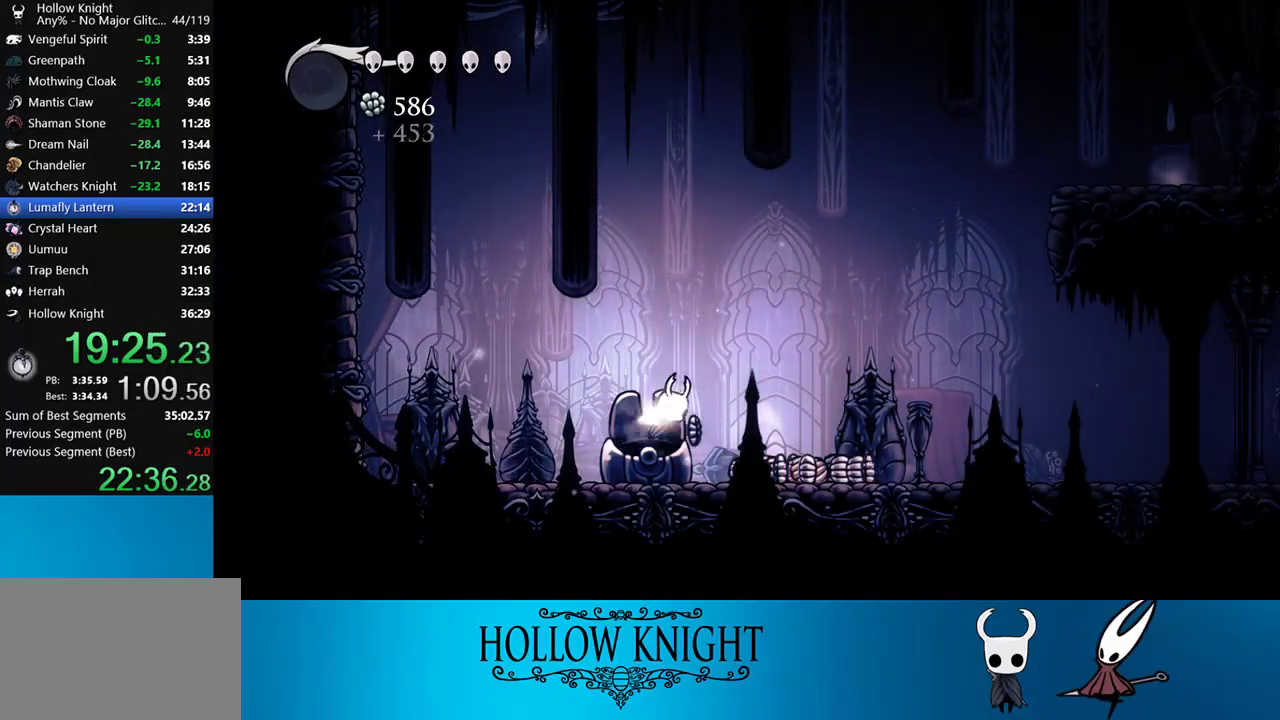
{"buttons": ["R2", "DPAD_RIGHT"], "right_stick": "center", "events": [[250, "DPAD_RIGHT", "up"], [350, "DPAD_RIGHT", "down"], [350, "R2", "down"]]}
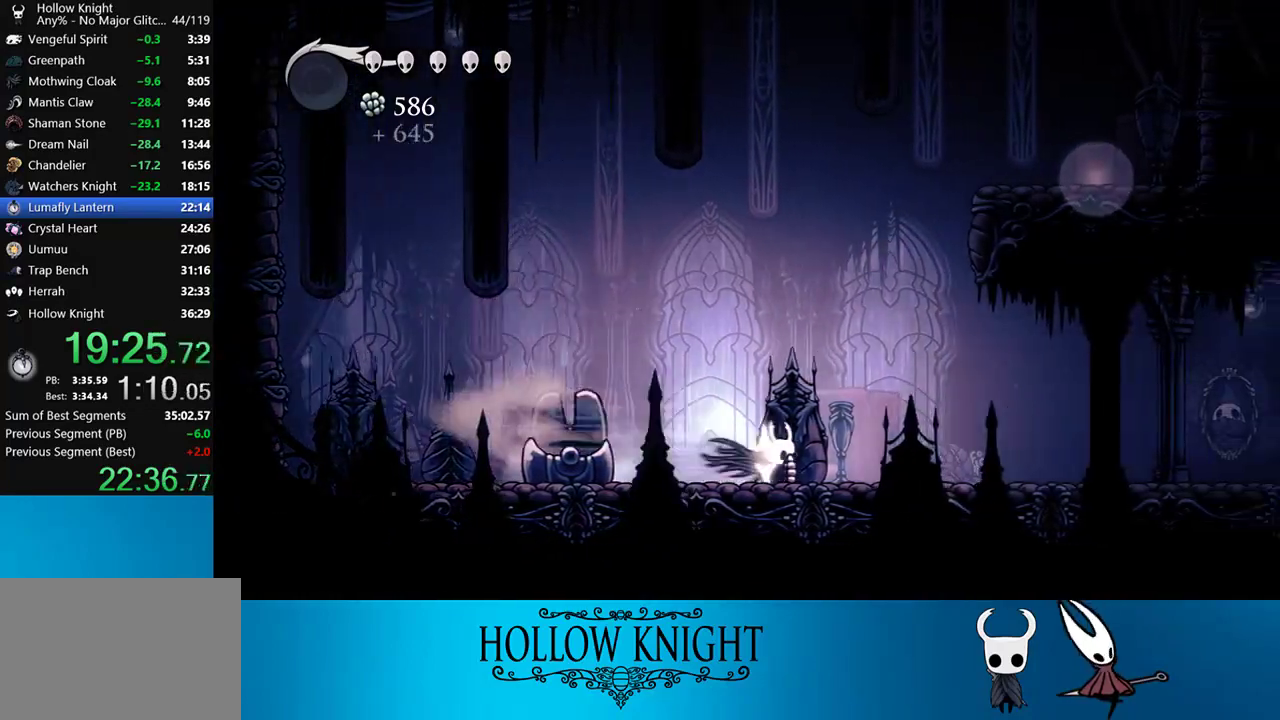
{"buttons": ["CROSS", "DPAD_RIGHT"], "right_stick": "center", "events": [[50, "R2", "up"], [150, "CROSS", "down"], [283, "DPAD_RIGHT", "up"], [383, "DPAD_RIGHT", "down"]]}